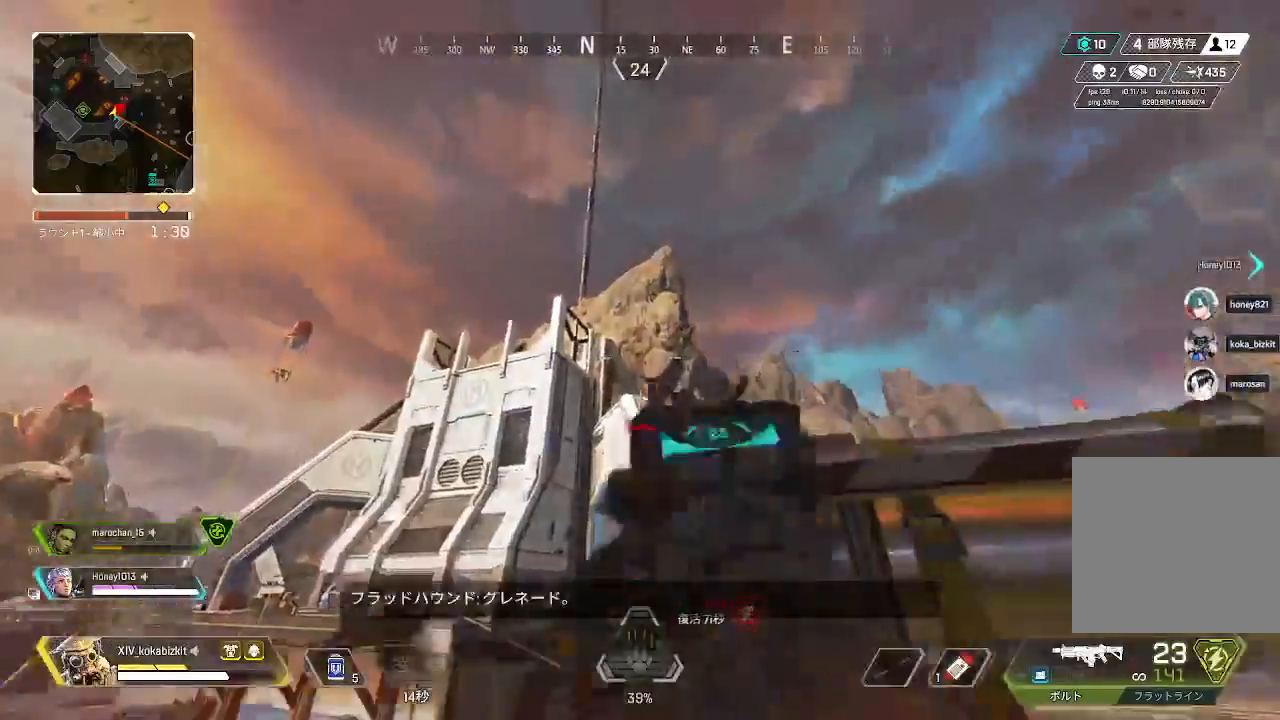
Gameplay with a controller (PlayStation layout); each line is a JSON object with the inputs held at the frame after it. "events" lists button and stick changes between this image and that frame as [ms after this image, input, new state], when the widget could be followed in between. Not read: SELECT.
{"buttons": ["L2", "R1"], "left_stick": "left", "right_stick": "up-left", "events": [[50, "L2", "up"], [100, "L2", "down"], [317, "left_stick", "down-left"], [400, "left_stick", "left"], [417, "right_stick", "up"], [467, "right_stick", "up-left"], [483, "R1", "down"]]}
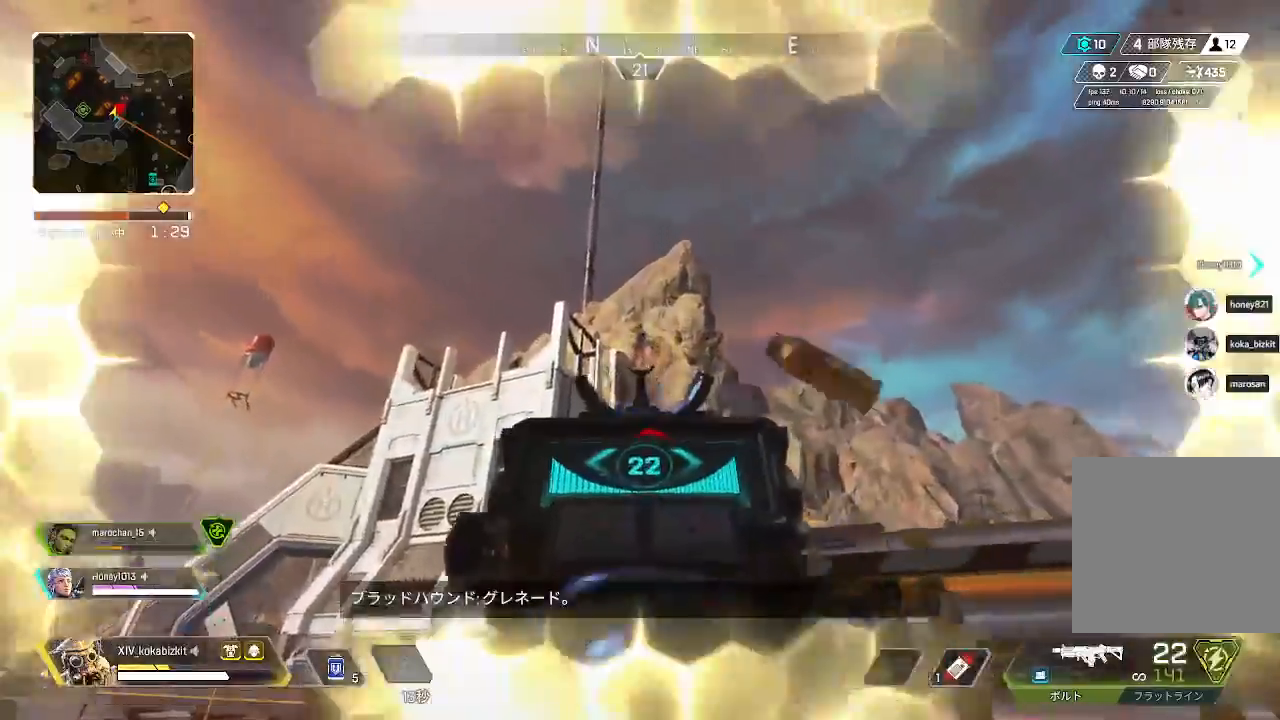
{"buttons": ["R1"], "left_stick": "down", "right_stick": "down-left", "events": [[33, "left_stick", "center"], [67, "right_stick", "up"], [83, "left_stick", "right"], [233, "left_stick", "down"], [317, "right_stick", "down-left"], [367, "START", "down"], [450, "L2", "up"], [467, "START", "up"]]}
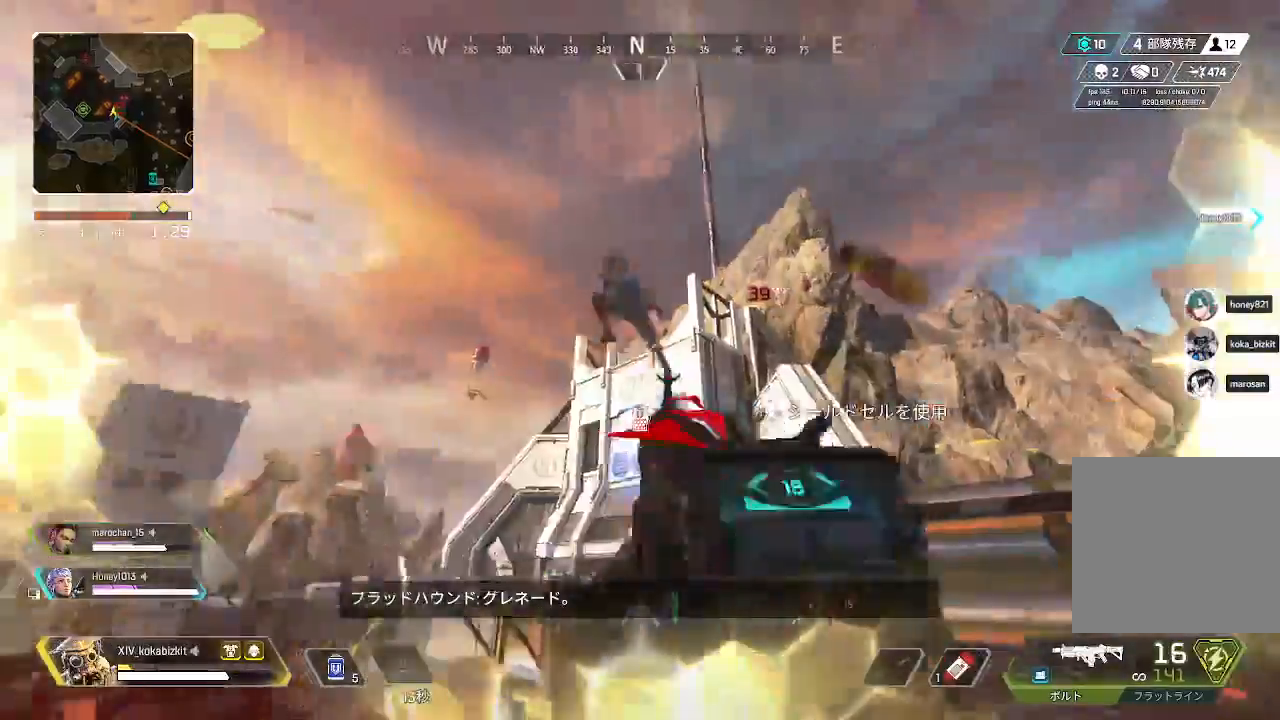
{"buttons": ["R1"], "left_stick": "down-right", "right_stick": "left", "events": [[17, "left_stick", "down-right"], [183, "L1", "down"], [217, "right_stick", "left"], [333, "L1", "up"]]}
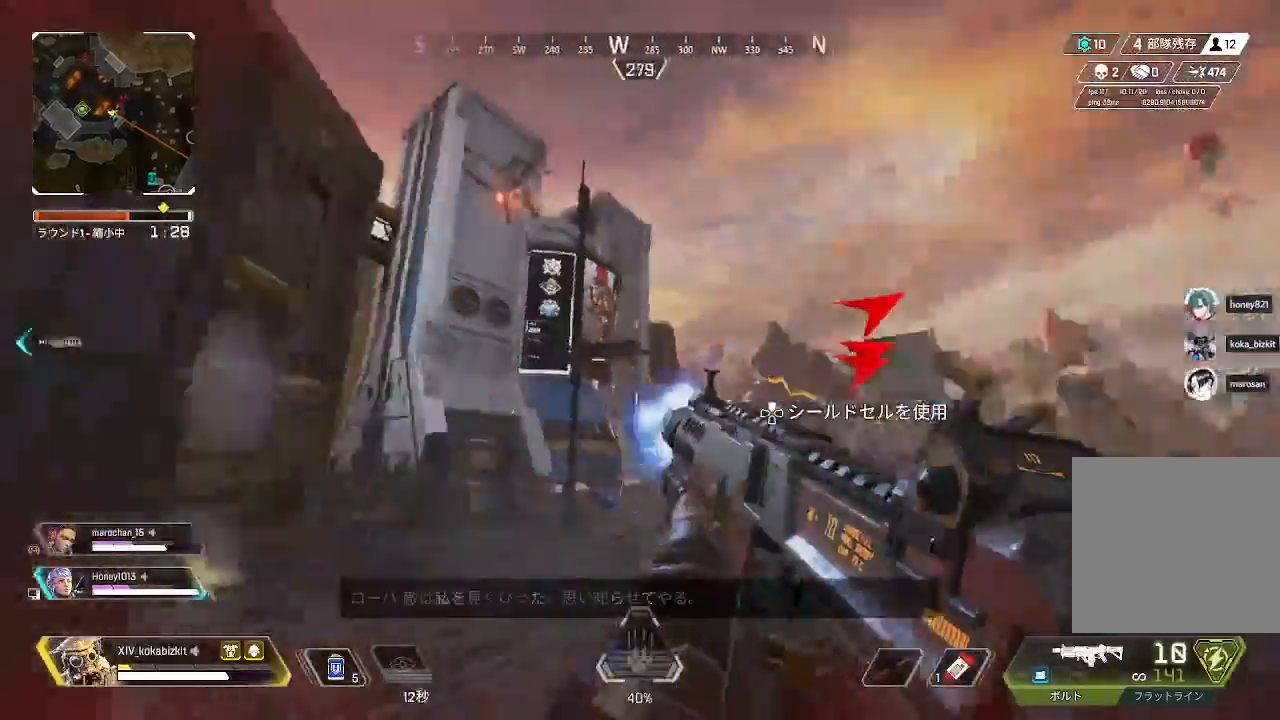
{"buttons": ["R1"], "left_stick": "center", "right_stick": "left"}
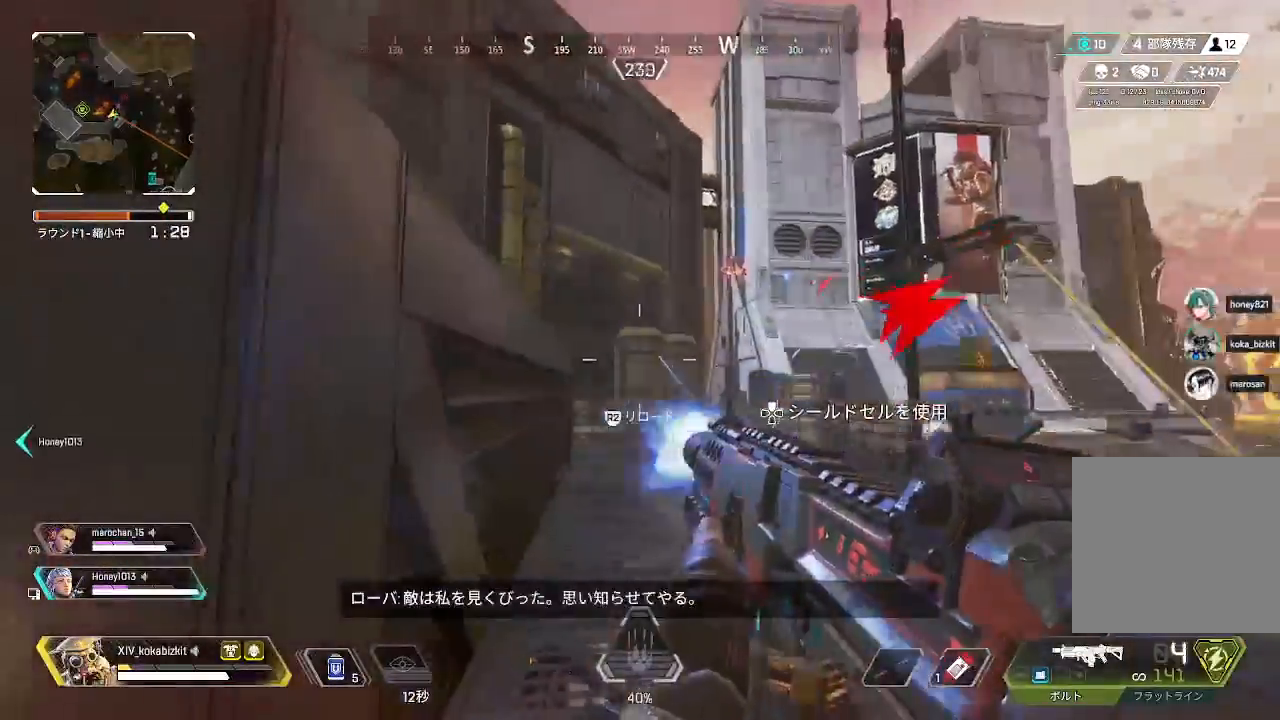
{"buttons": [], "left_stick": "up-left", "right_stick": "left", "events": [[17, "left_stick", "down"], [50, "right_stick", "right"], [167, "left_stick", "down-left"], [167, "right_stick", "center"], [267, "R1", "up"], [317, "left_stick", "left"], [333, "TRIANGLE", "down"], [417, "TRIANGLE", "up"], [417, "left_stick", "up-left"], [500, "right_stick", "left"]]}
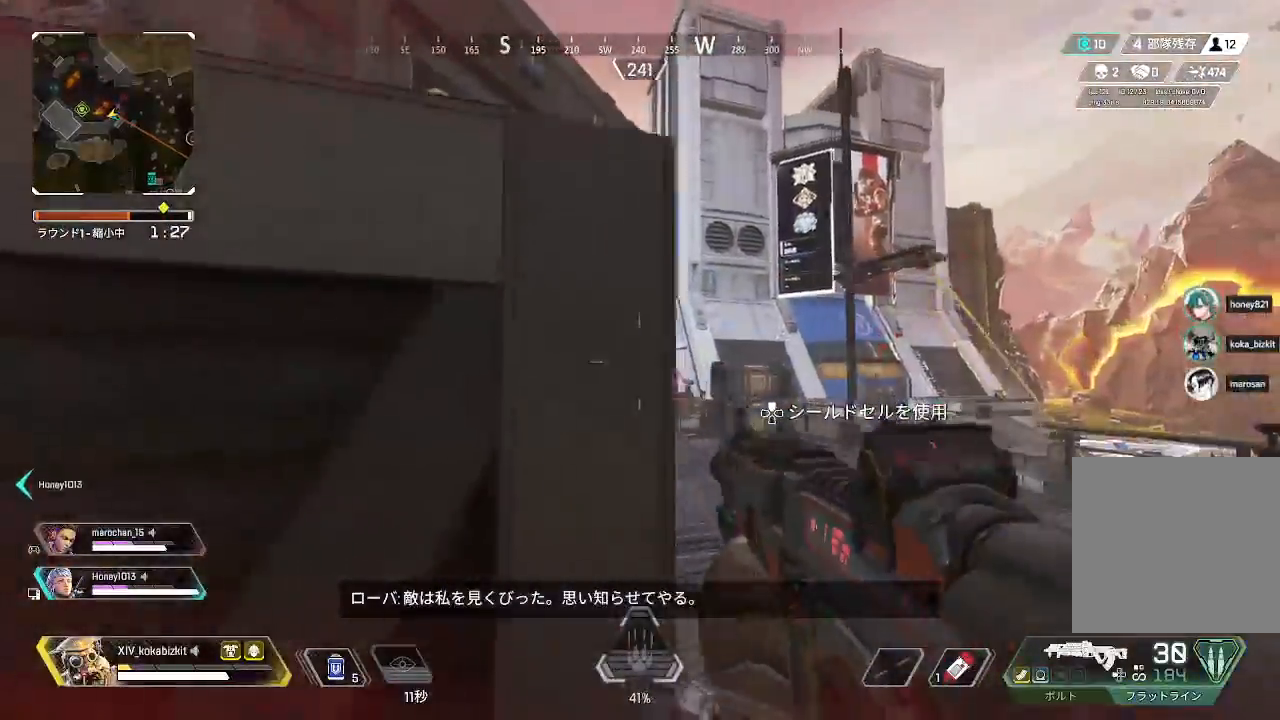
{"buttons": [], "left_stick": "up", "right_stick": "center"}
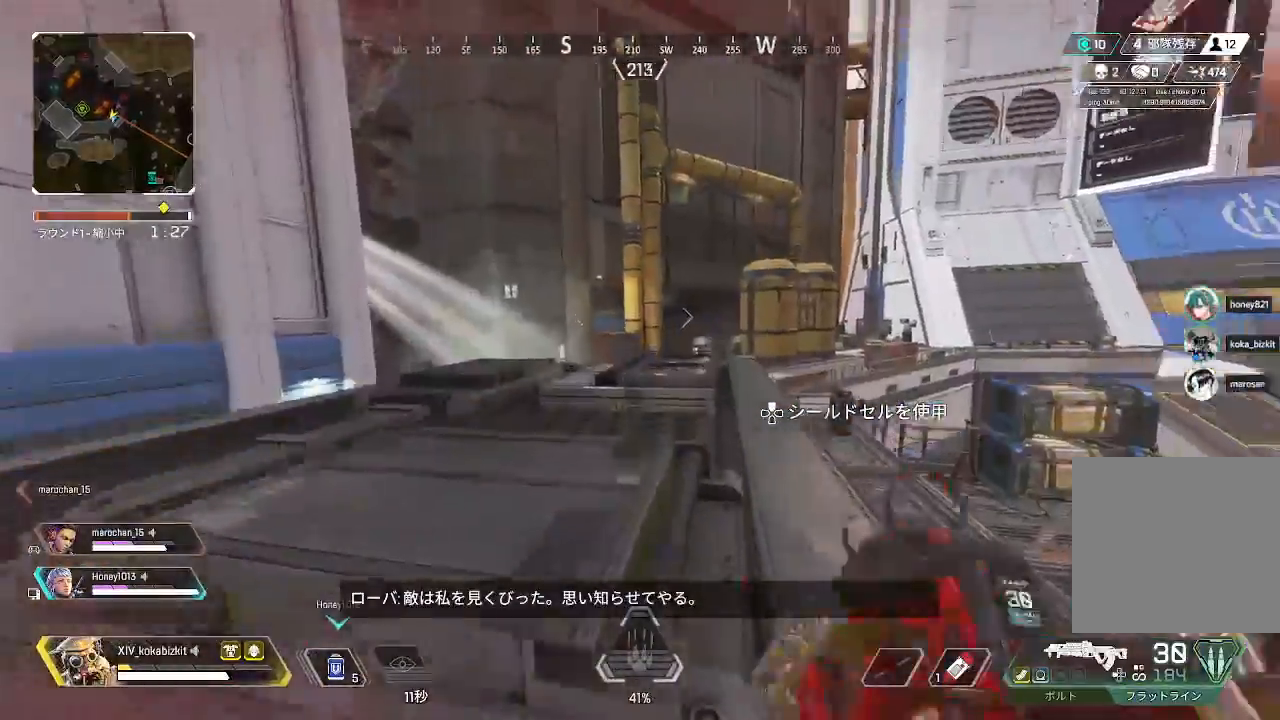
{"buttons": [], "left_stick": "up", "right_stick": "center", "events": [[17, "right_stick", "down-right"], [317, "right_stick", "center"]]}
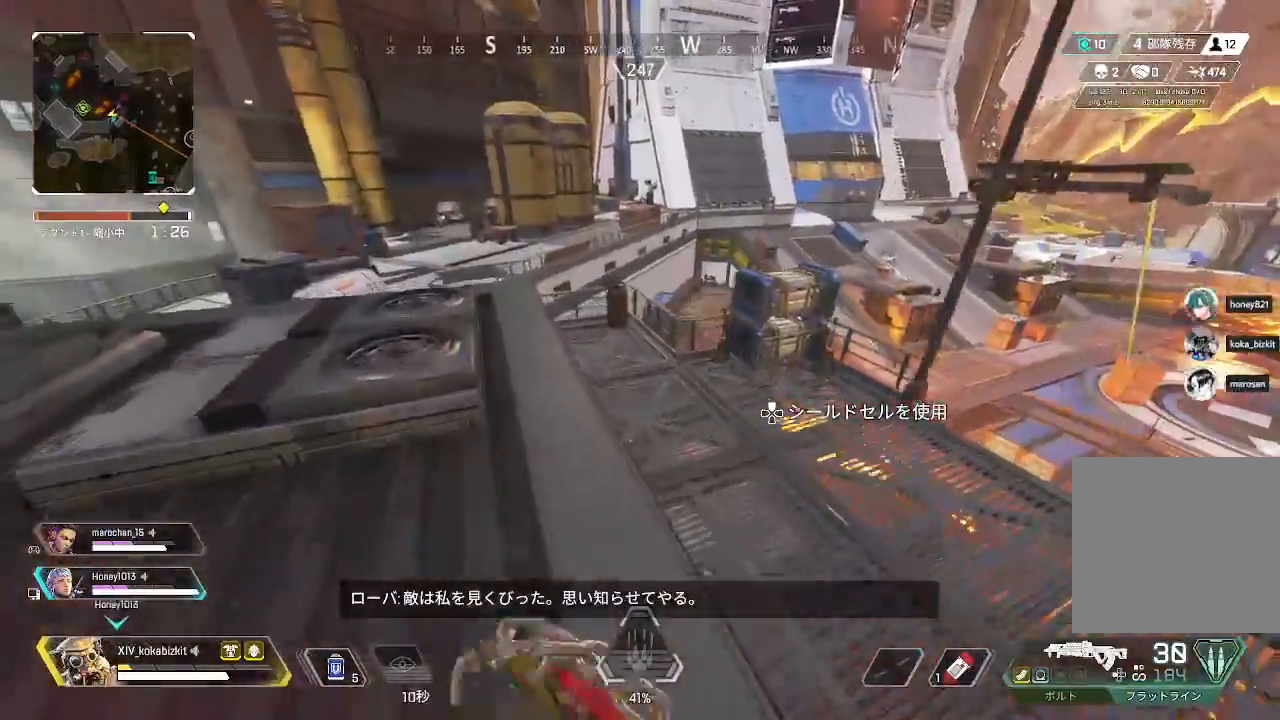
{"buttons": ["L1"], "left_stick": "up-left", "right_stick": "left", "events": [[150, "L1", "down"], [367, "left_stick", "up-left"], [433, "right_stick", "left"]]}
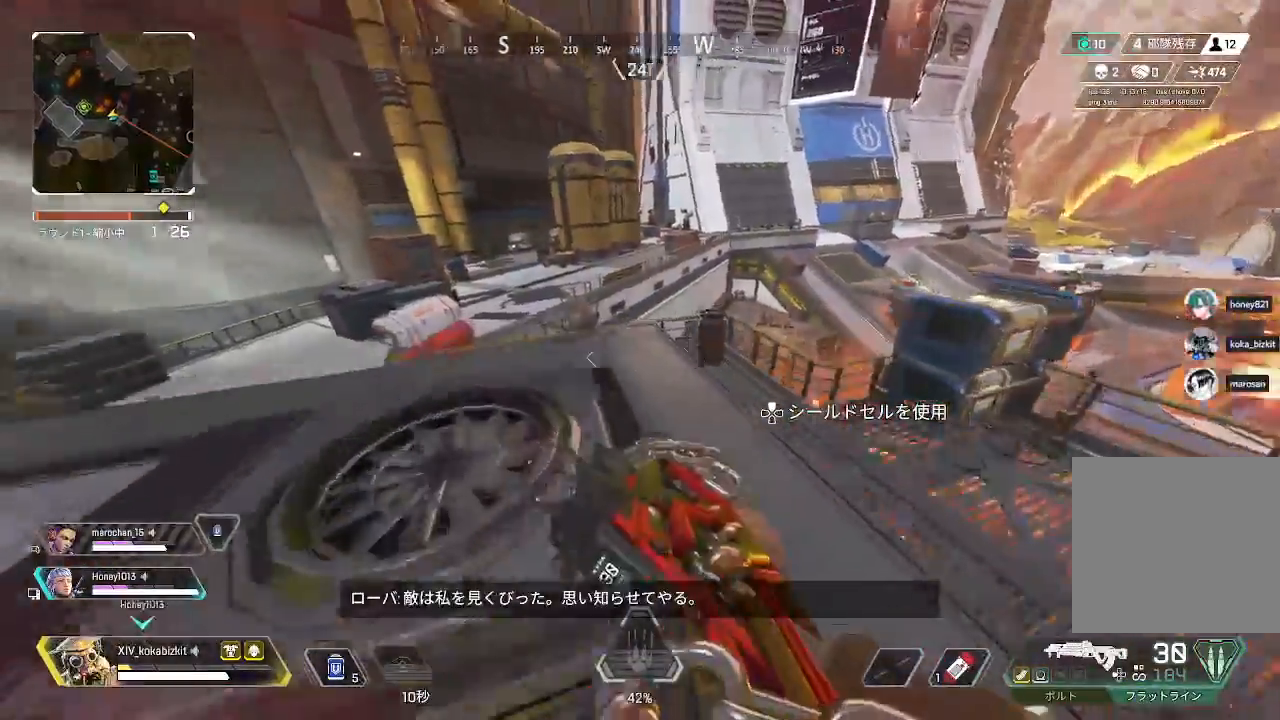
{"buttons": [], "left_stick": "left", "right_stick": "down", "events": [[67, "right_stick", "center"], [133, "R3", "down"], [250, "R3", "up"], [250, "right_stick", "down"], [300, "L1", "up"], [500, "left_stick", "left"]]}
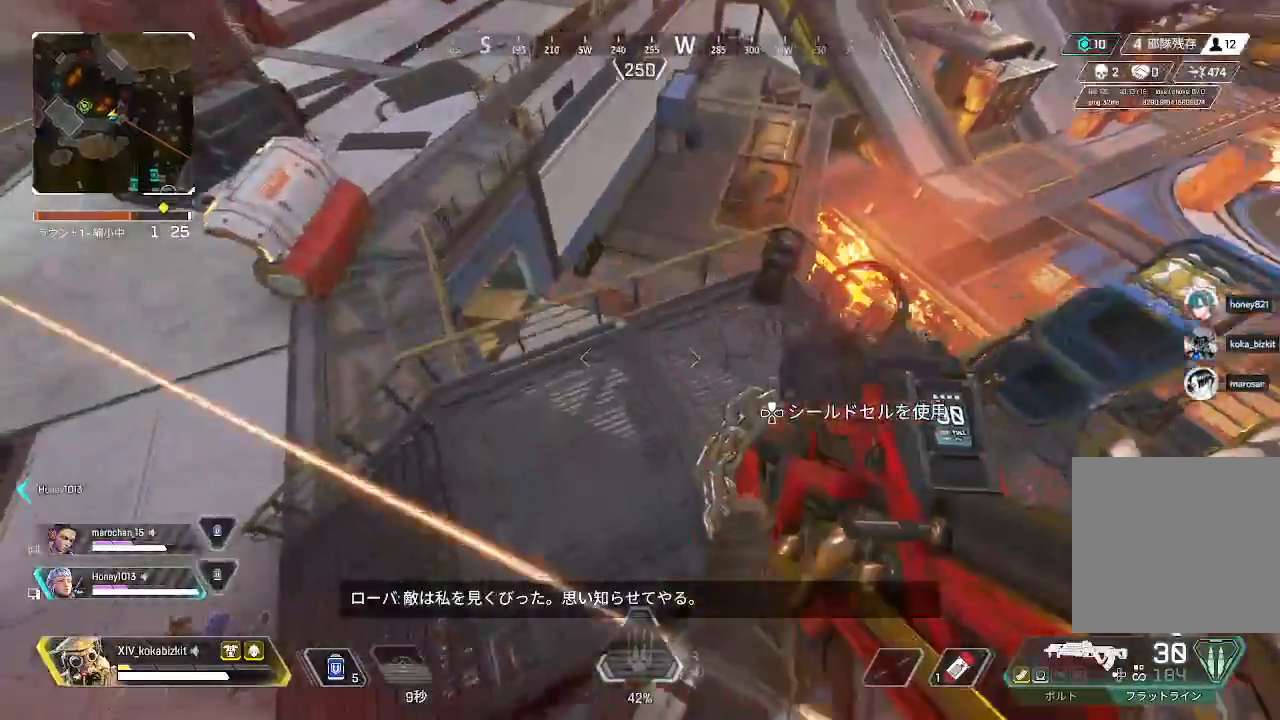
{"buttons": [], "left_stick": "up-left", "right_stick": "up-left"}
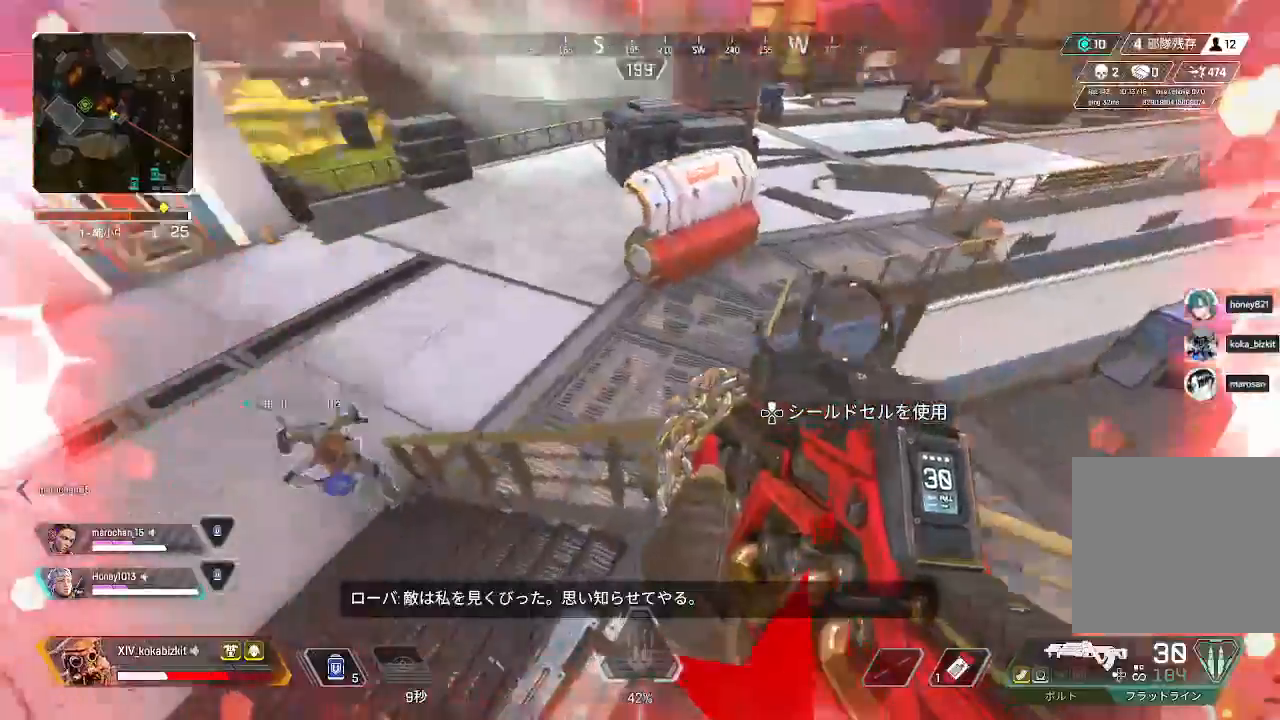
{"buttons": [], "left_stick": "up-left", "right_stick": "down"}
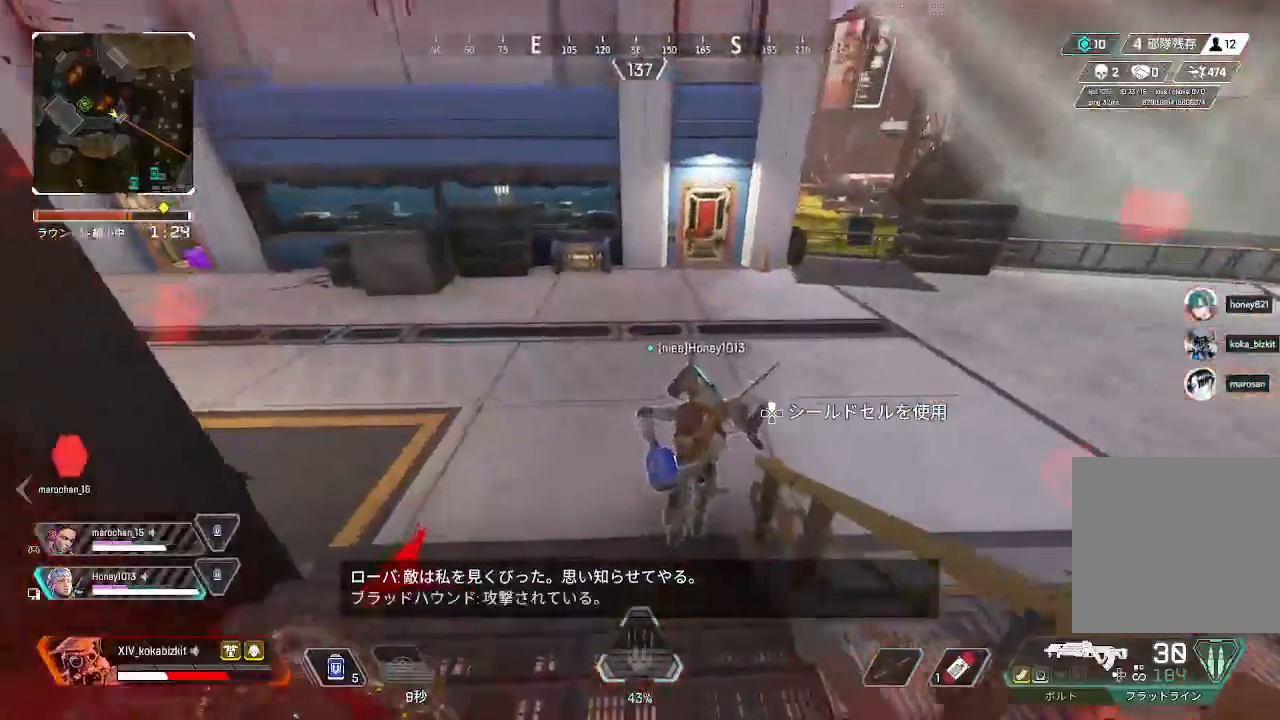
{"buttons": [], "left_stick": "down-left", "right_stick": "up-right", "events": [[67, "right_stick", "right"], [167, "right_stick", "center"], [217, "right_stick", "left"], [233, "L1", "down"], [317, "L1", "up"], [333, "right_stick", "up-right"], [483, "left_stick", "down-left"]]}
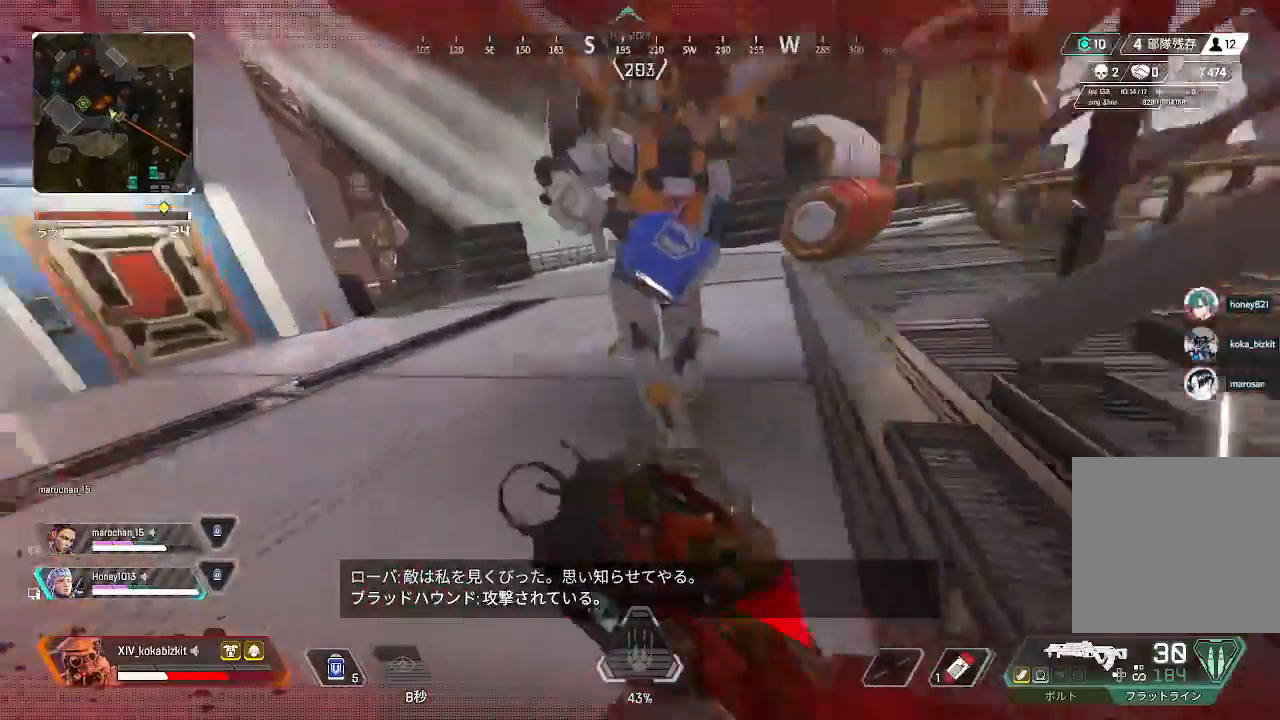
{"buttons": ["DPAD_UP"], "left_stick": "center", "right_stick": "center", "events": [[33, "DPAD_UP", "down"], [133, "right_stick", "center"], [267, "right_stick", "down-right"], [333, "left_stick", "center"], [367, "DPAD_UP", "up"], [417, "left_stick", "up"], [433, "right_stick", "center"], [467, "DPAD_UP", "down"], [467, "left_stick", "center"]]}
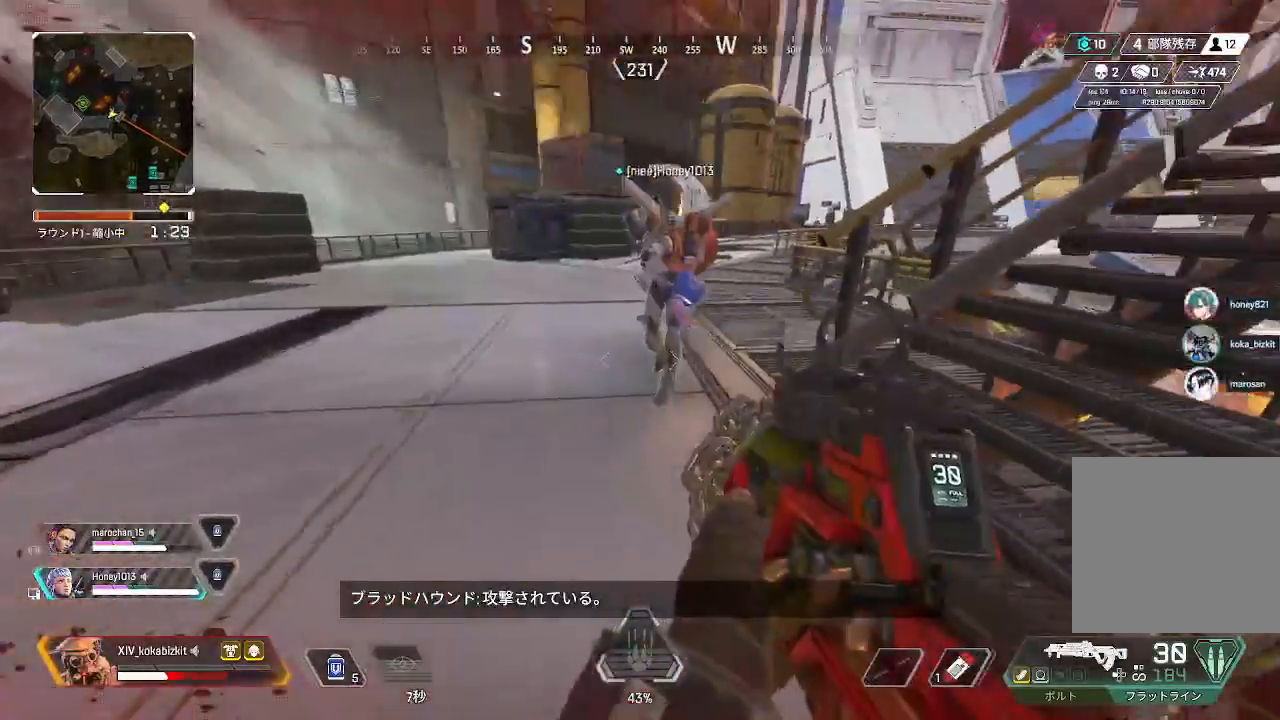
{"buttons": [], "left_stick": "center", "right_stick": "right"}
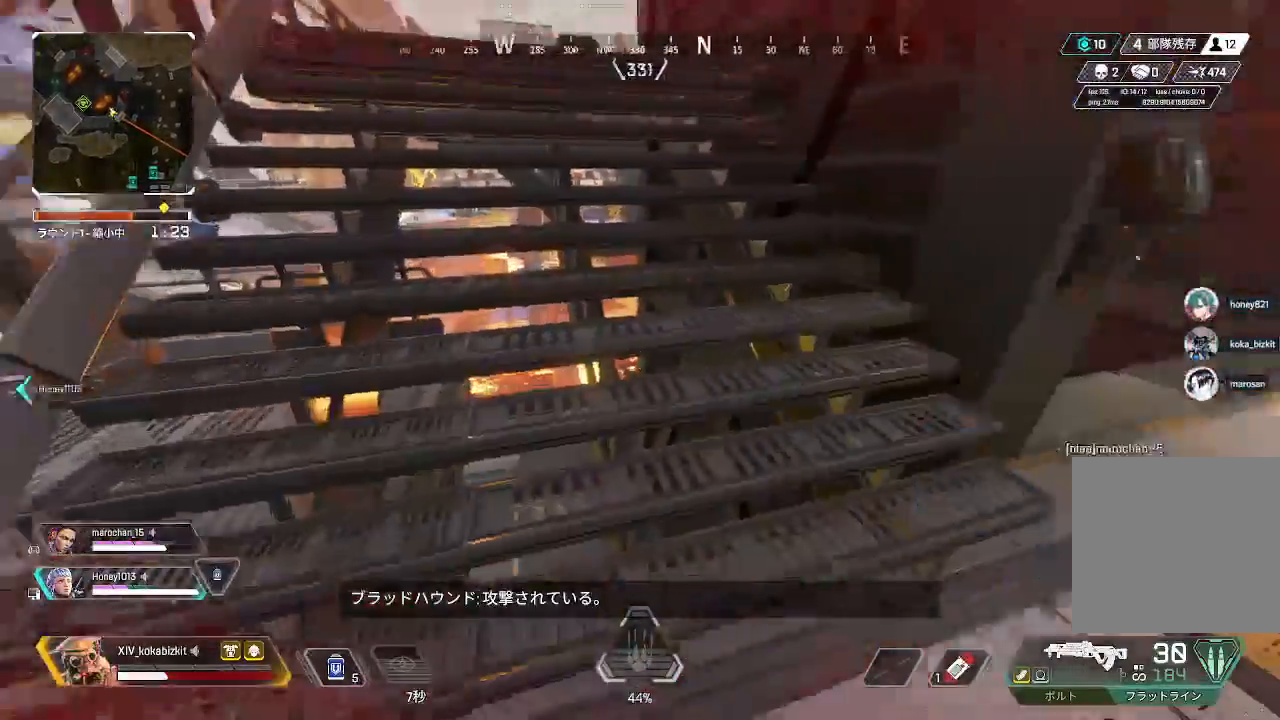
{"buttons": [], "left_stick": "up-left", "right_stick": "right", "events": [[150, "left_stick", "up-left"], [217, "right_stick", "center"], [267, "left_stick", "up"], [400, "left_stick", "up-left"], [450, "right_stick", "right"]]}
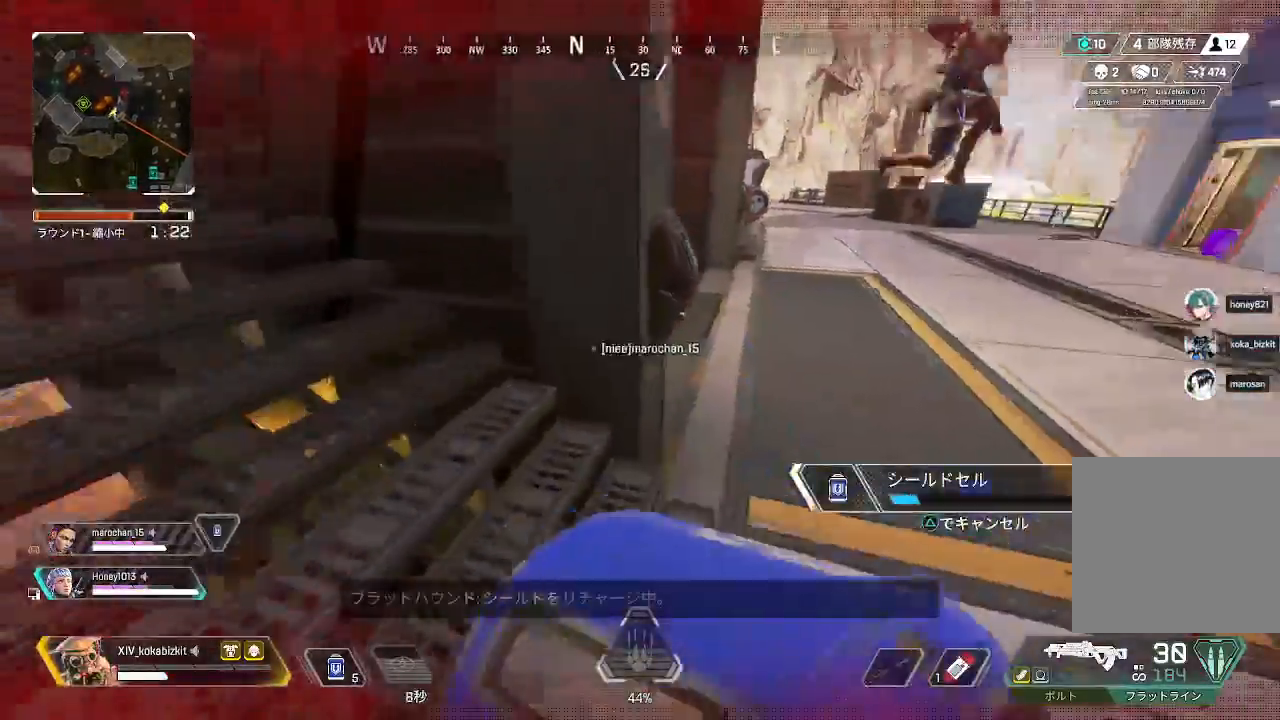
{"buttons": [], "left_stick": "left", "right_stick": "up-right", "events": [[200, "left_stick", "left"], [217, "right_stick", "center"], [283, "TRIANGLE", "down"], [350, "TRIANGLE", "up"], [500, "right_stick", "up-right"]]}
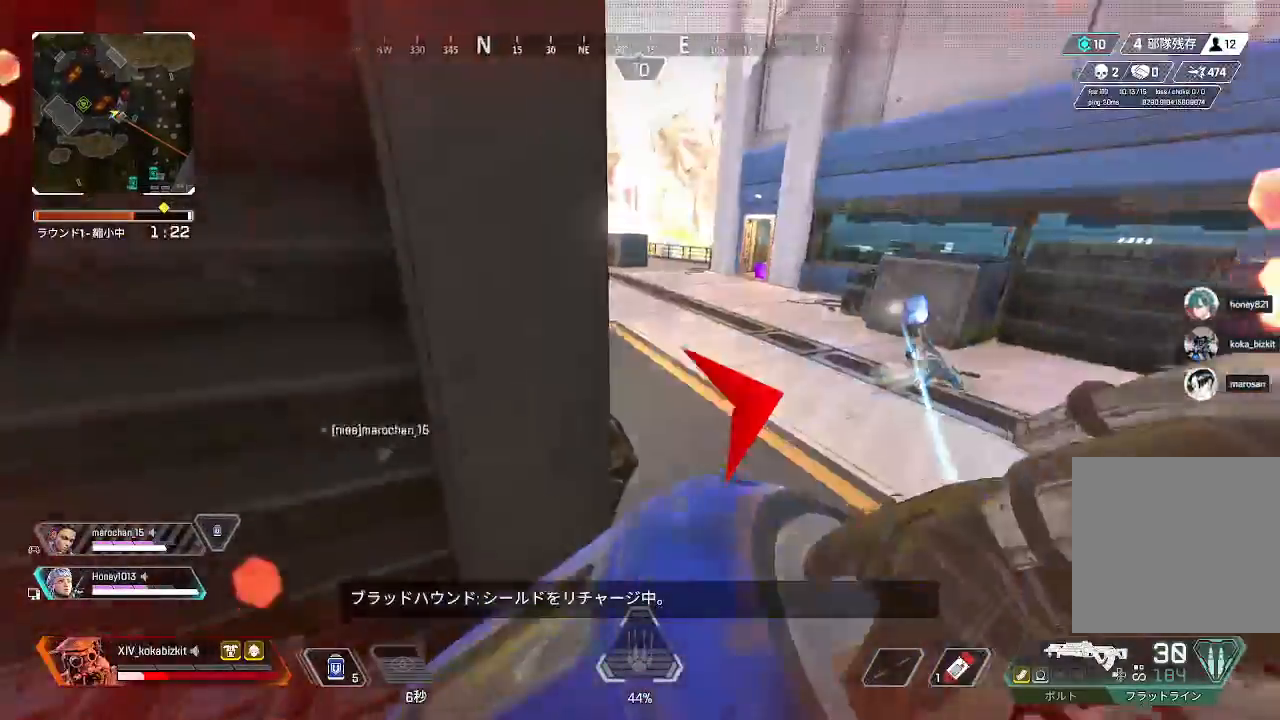
{"buttons": ["L2", "R1"], "left_stick": "left", "right_stick": "up-left", "events": [[100, "R1", "down"], [133, "L2", "down"], [167, "left_stick", "center"], [167, "right_stick", "down-right"], [233, "left_stick", "down"], [417, "right_stick", "up-right"], [433, "left_stick", "center"], [483, "right_stick", "up-left"], [500, "left_stick", "left"]]}
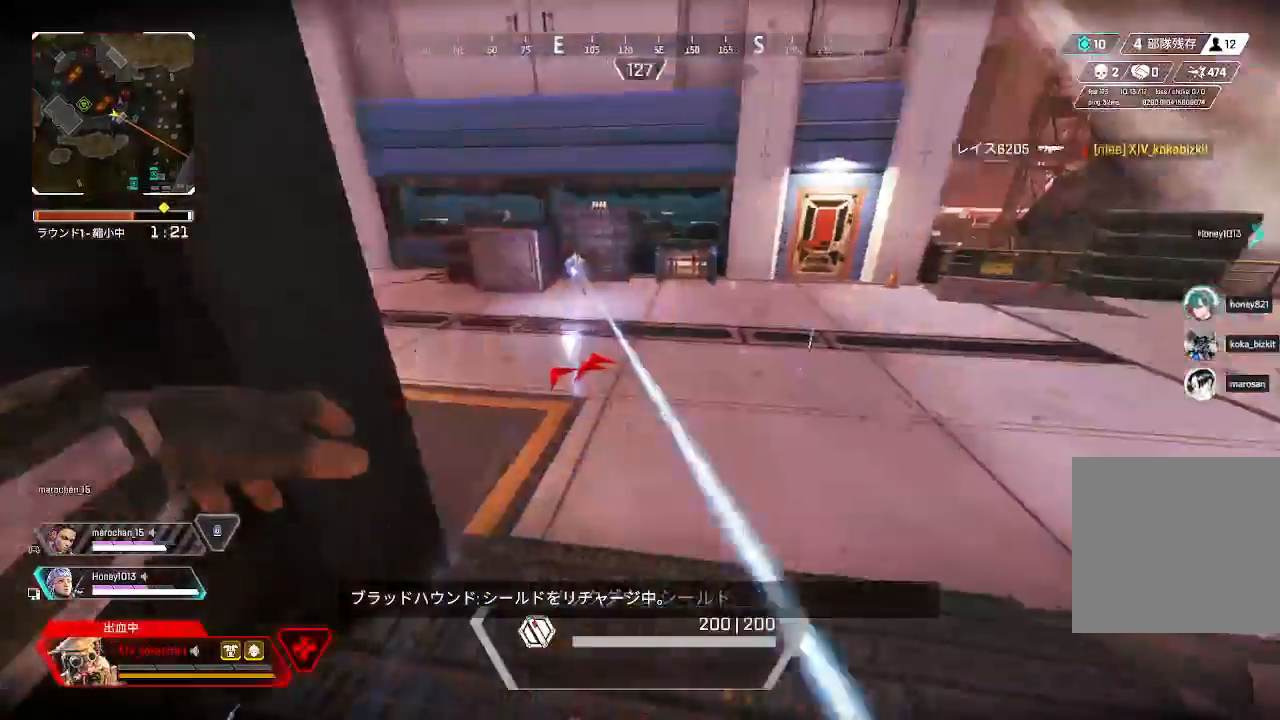
{"buttons": [], "left_stick": "up-right", "right_stick": "center", "events": [[100, "left_stick", "down"], [150, "L2", "up"], [183, "R1", "up"], [200, "left_stick", "down-right"], [200, "right_stick", "center"], [317, "left_stick", "right"], [450, "left_stick", "up-right"]]}
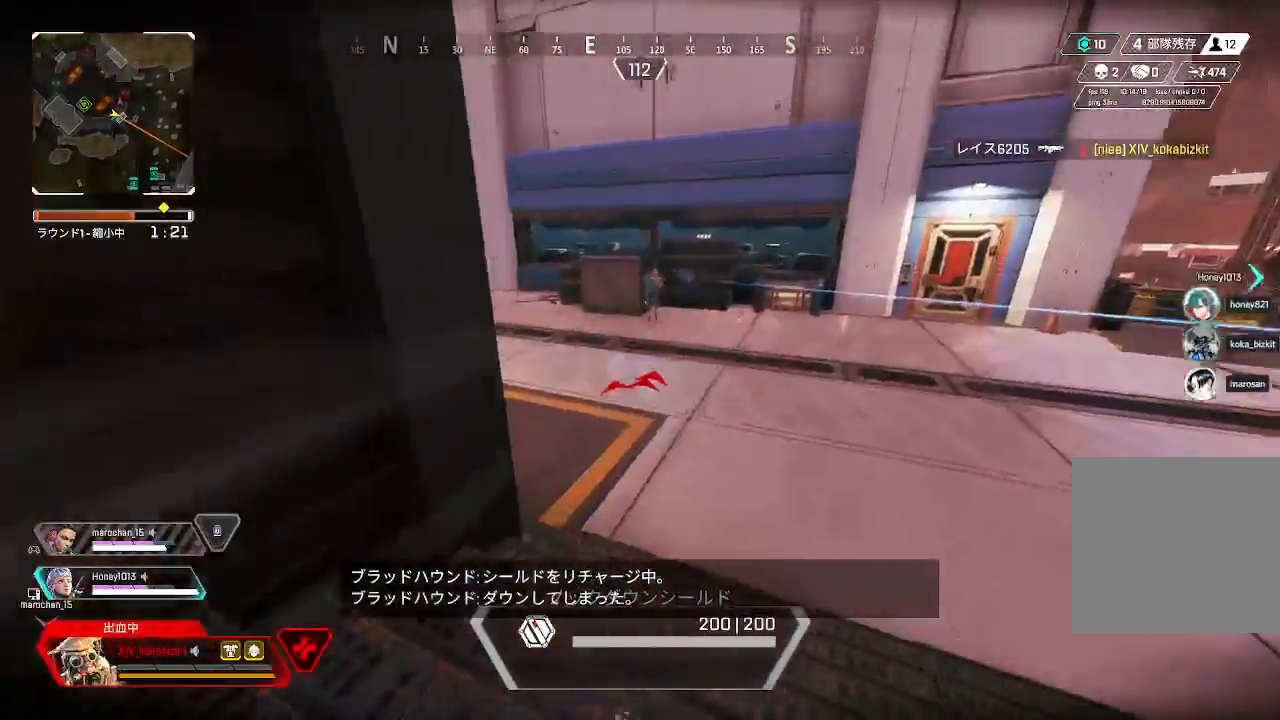
{"buttons": [], "left_stick": "up", "right_stick": "left", "events": [[367, "left_stick", "up"], [383, "right_stick", "left"]]}
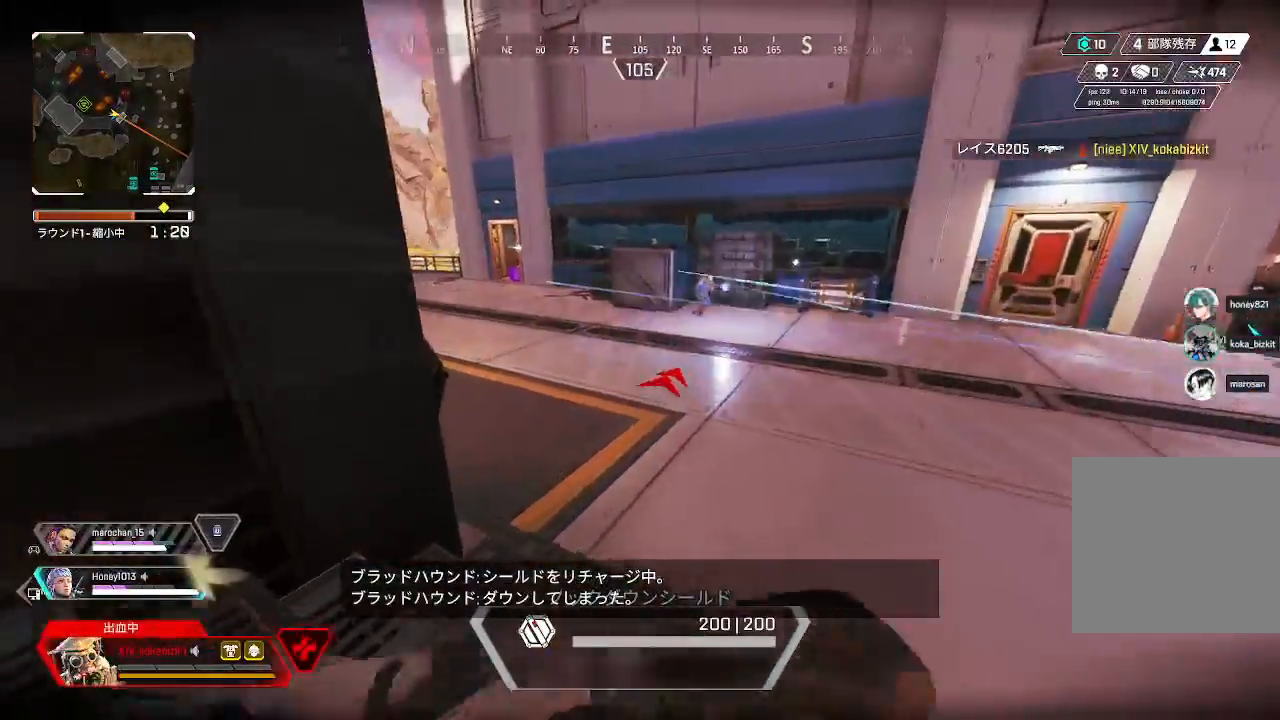
{"buttons": [], "left_stick": "up", "right_stick": "left", "events": [[33, "right_stick", "center"], [367, "right_stick", "left"]]}
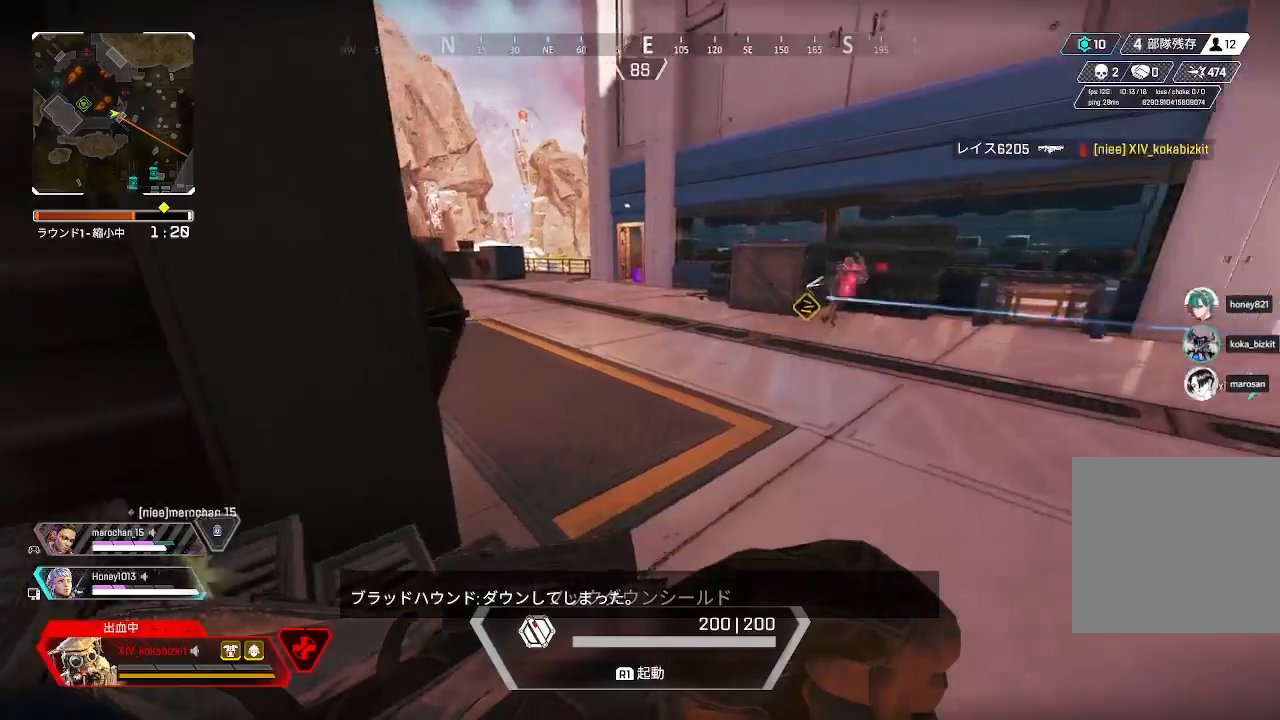
{"buttons": [], "left_stick": "up", "right_stick": "left", "events": [[67, "right_stick", "center"], [467, "right_stick", "left"]]}
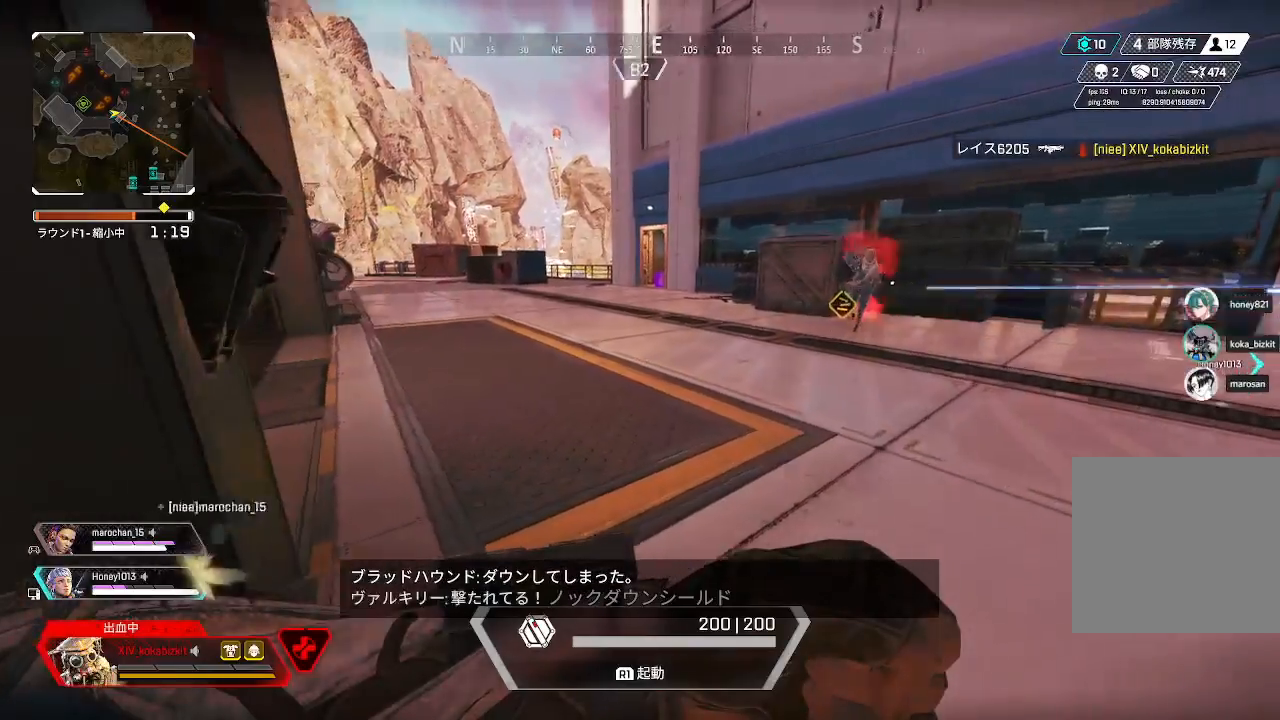
{"buttons": [], "left_stick": "up", "right_stick": "center", "events": [[167, "right_stick", "center"]]}
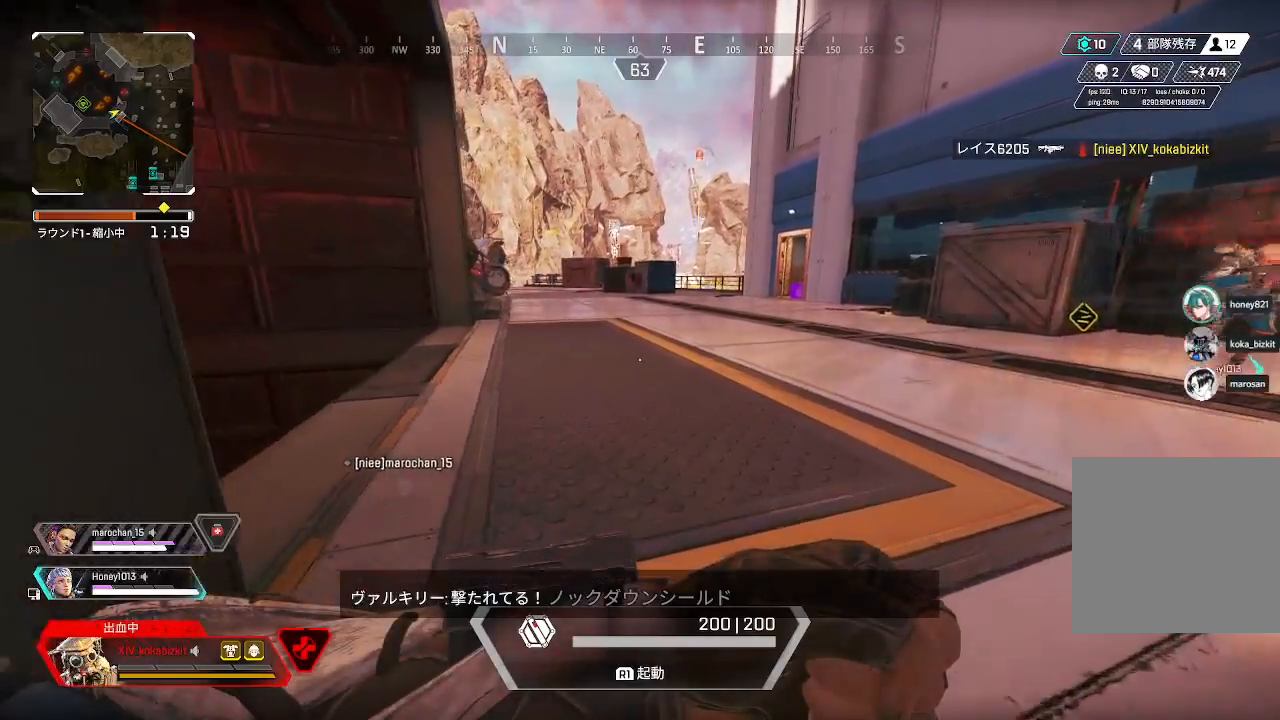
{"buttons": [], "left_stick": "up", "right_stick": "center", "events": []}
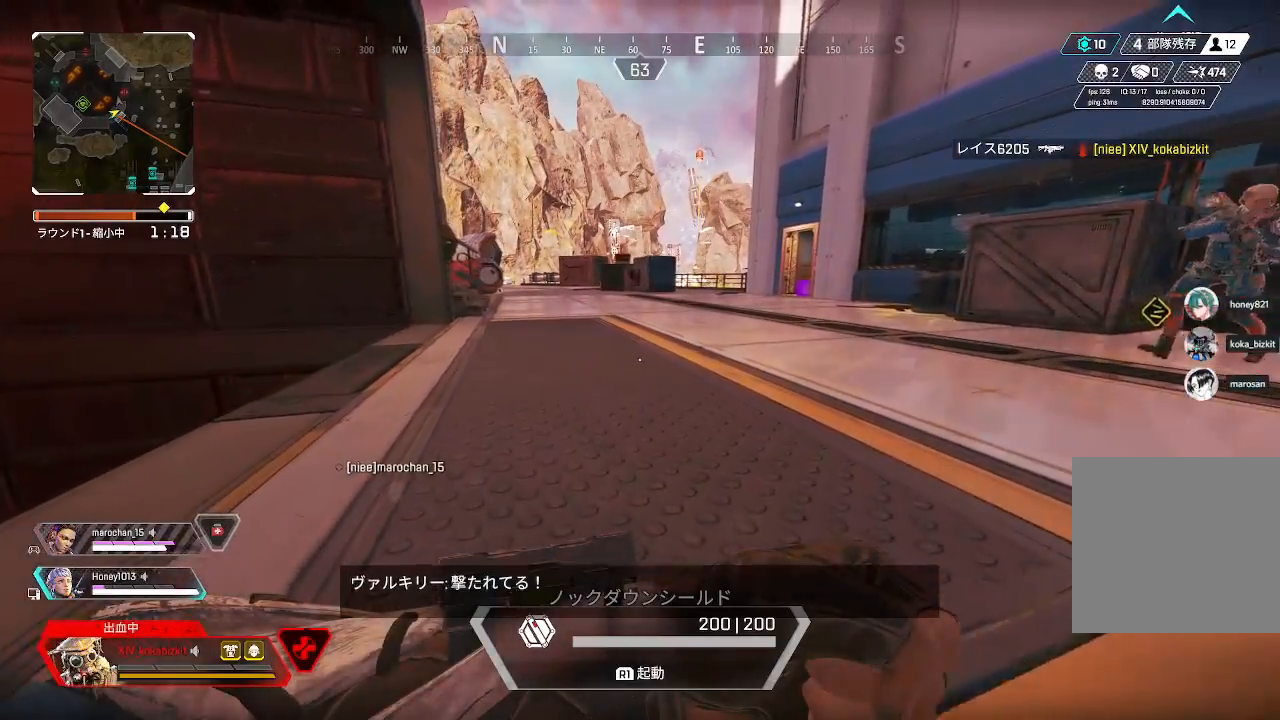
{"buttons": [], "left_stick": "up-left", "right_stick": "center", "events": [[267, "left_stick", "up-left"]]}
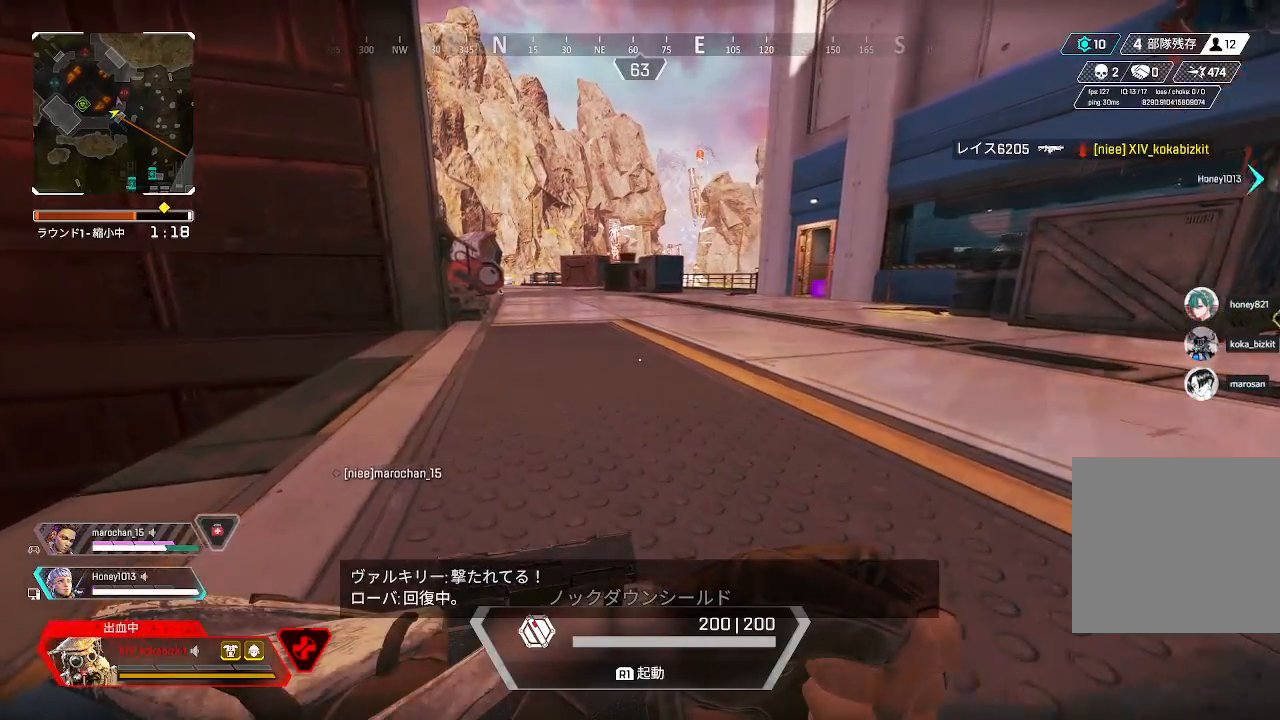
{"buttons": [], "left_stick": "down-left", "right_stick": "right", "events": [[83, "right_stick", "right"], [200, "left_stick", "left"], [367, "left_stick", "down-left"]]}
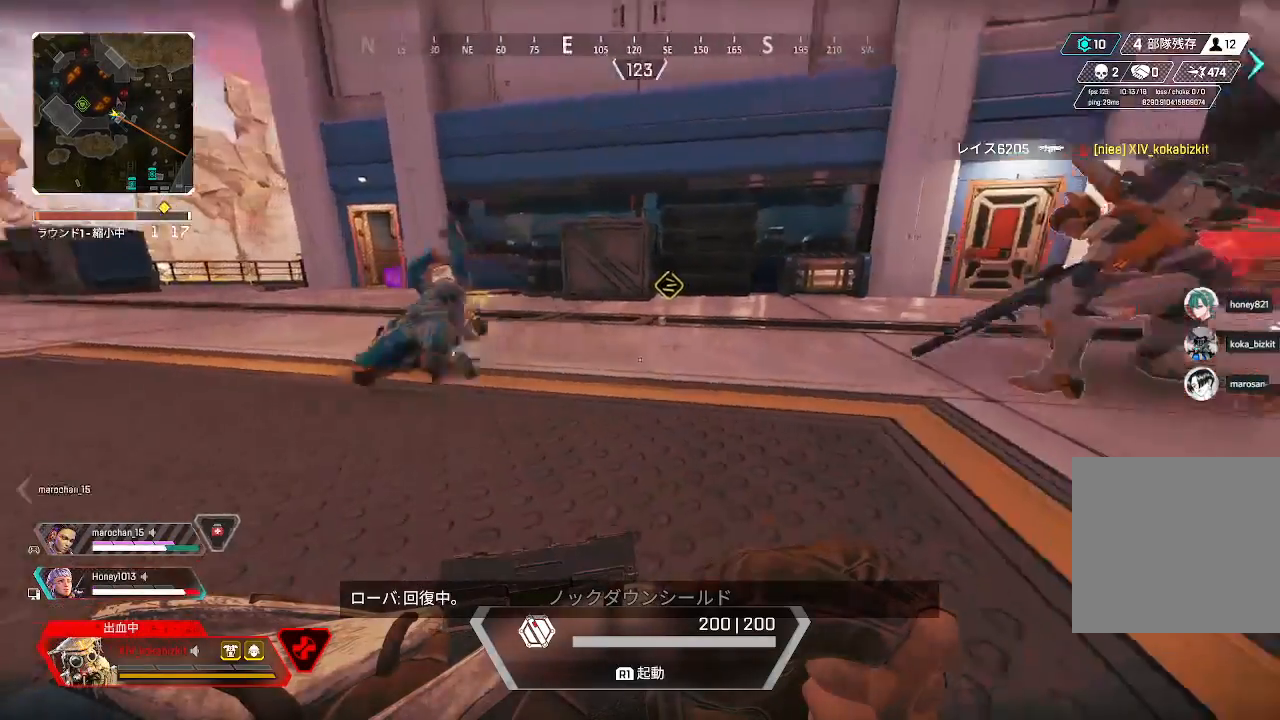
{"buttons": [], "left_stick": "down-left", "right_stick": "left", "events": [[17, "right_stick", "center"], [283, "right_stick", "left"]]}
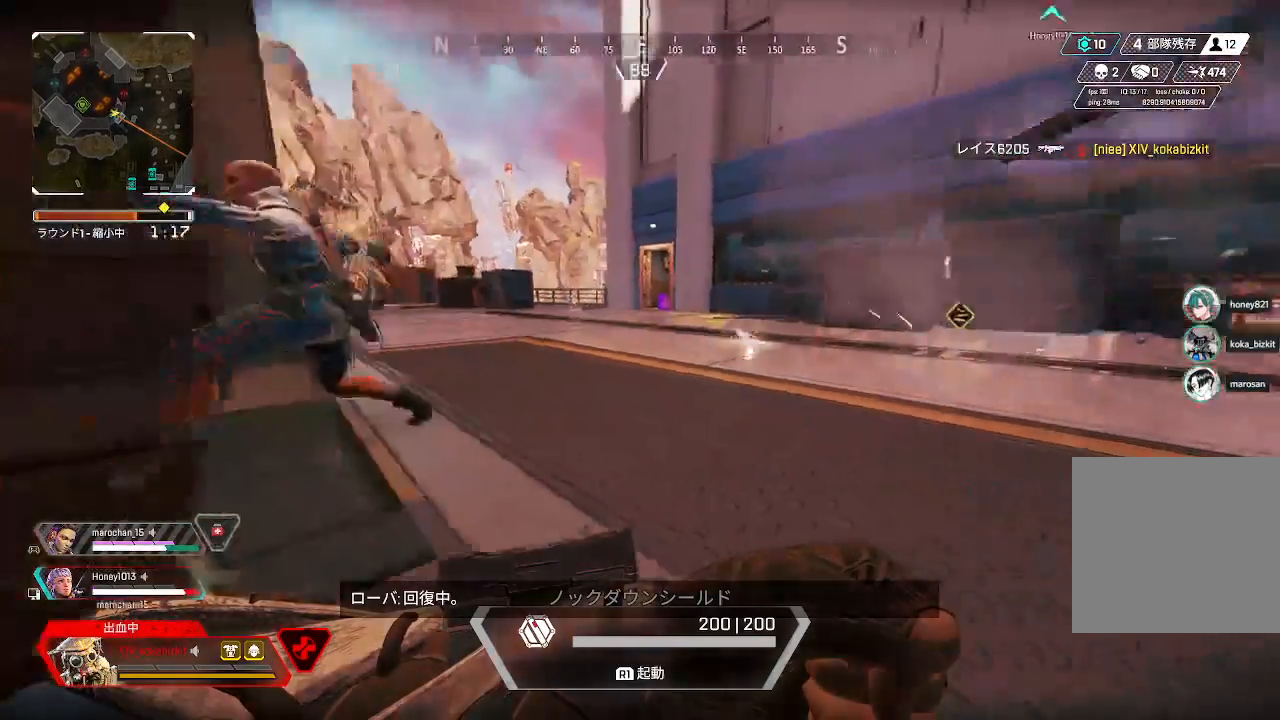
{"buttons": [], "left_stick": "down-left", "right_stick": "down-left", "events": [[100, "right_stick", "down-left"], [150, "left_stick", "left"], [300, "right_stick", "center"], [483, "left_stick", "down-left"], [500, "right_stick", "down-left"]]}
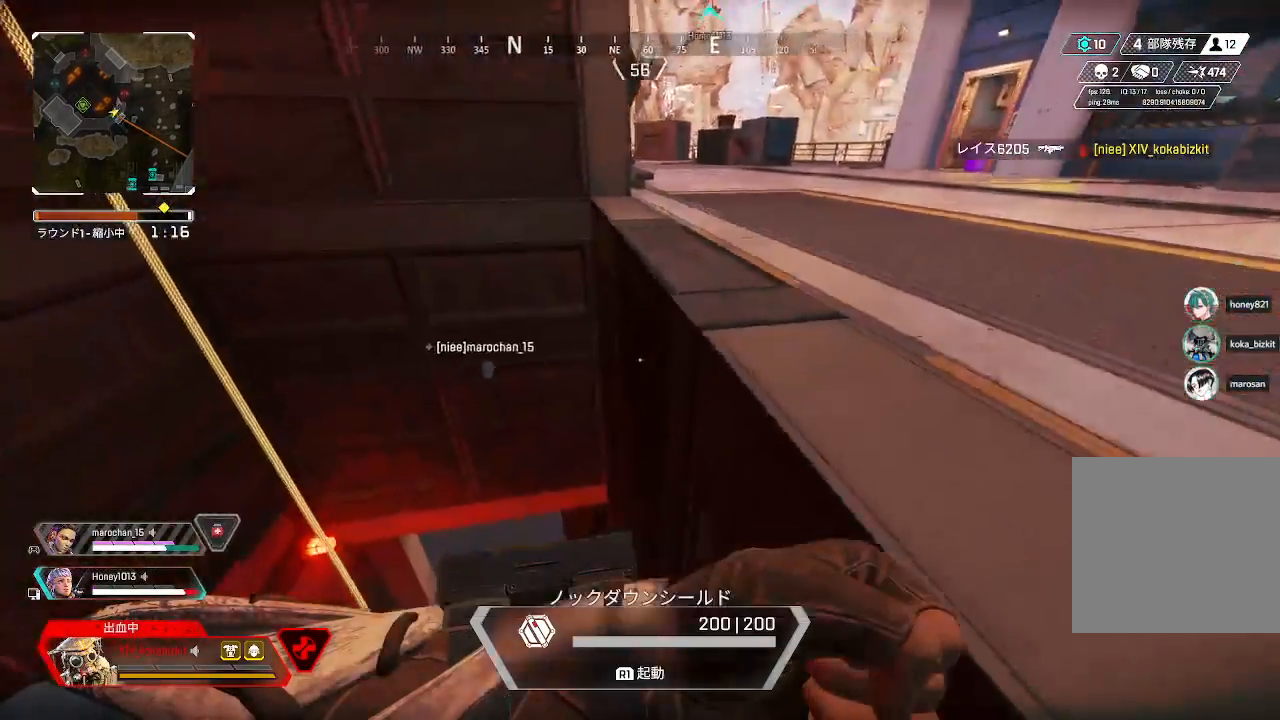
{"buttons": [], "left_stick": "left", "right_stick": "down-left", "events": [[317, "left_stick", "left"]]}
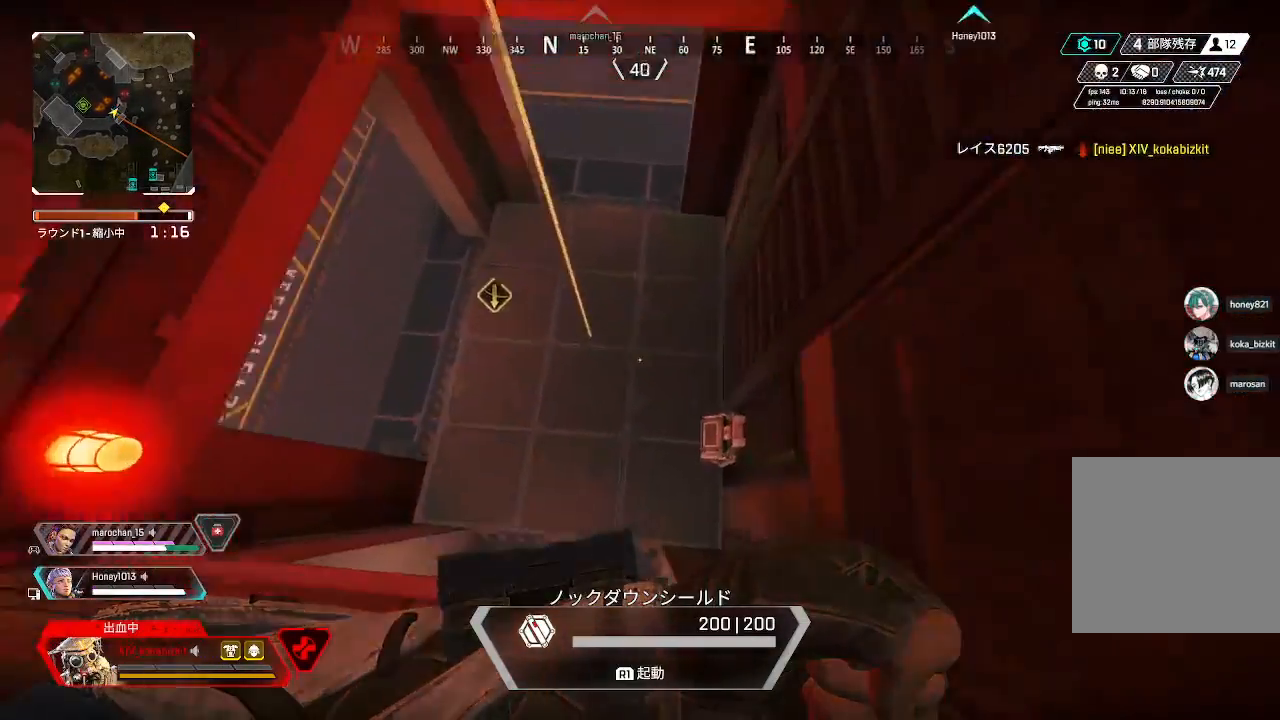
{"buttons": [], "left_stick": "down", "right_stick": "up", "events": [[133, "right_stick", "center"], [150, "left_stick", "down-left"], [183, "right_stick", "up"], [383, "left_stick", "down"]]}
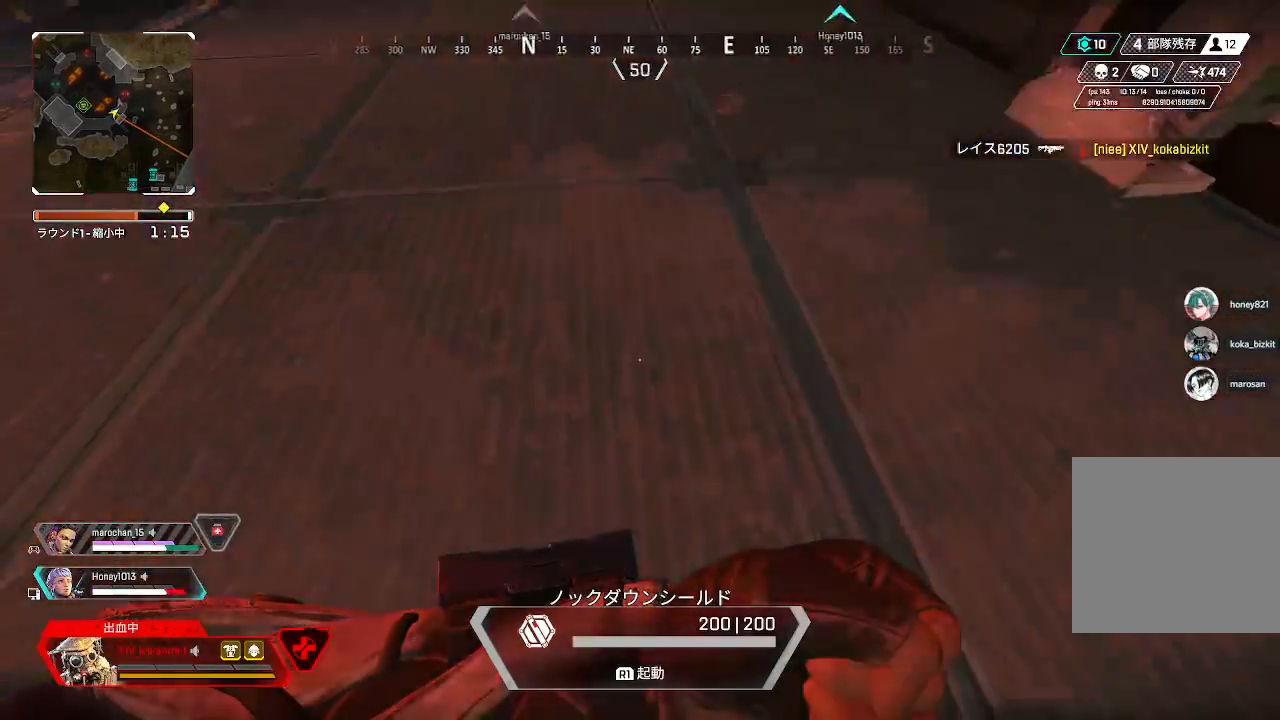
{"buttons": [], "left_stick": "down-right", "right_stick": "center", "events": [[267, "right_stick", "up-left"], [383, "right_stick", "center"], [467, "left_stick", "down-right"]]}